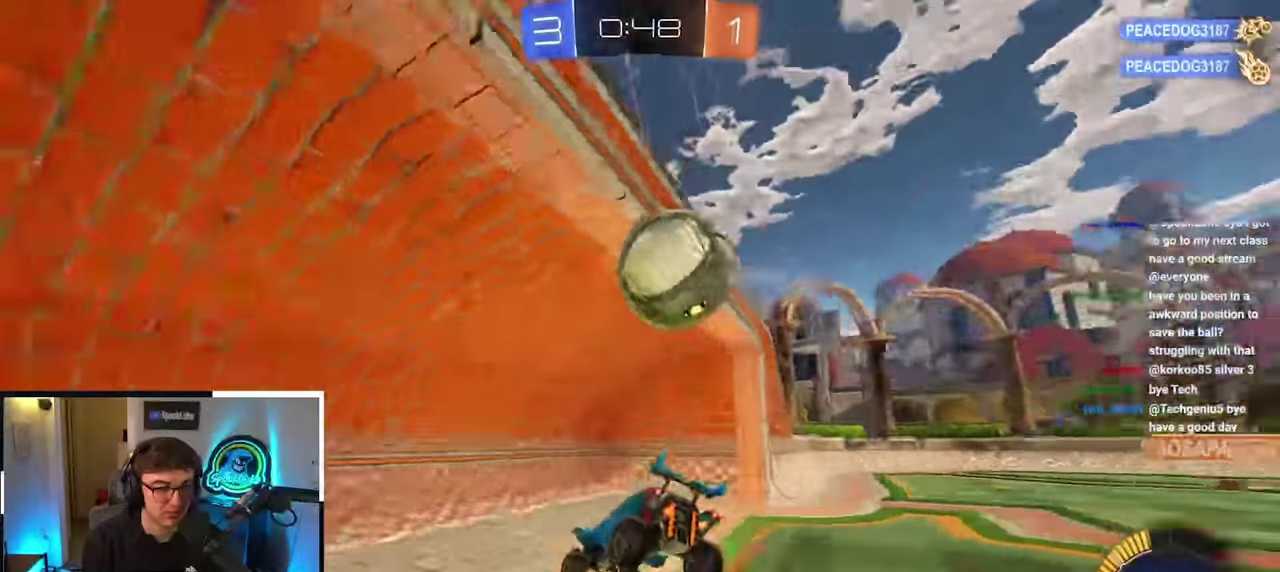
Gameplay with a controller (PlayStation layout); each line is a JSON object with the inputs held at the frame after it. "events" lists button and stick changes between this image and that frame as [ms after this image, input, new state], when the widget could be followed in between. Not read: L3 R3.
{"buttons": [], "left_stick": "center", "right_stick": "center", "events": []}
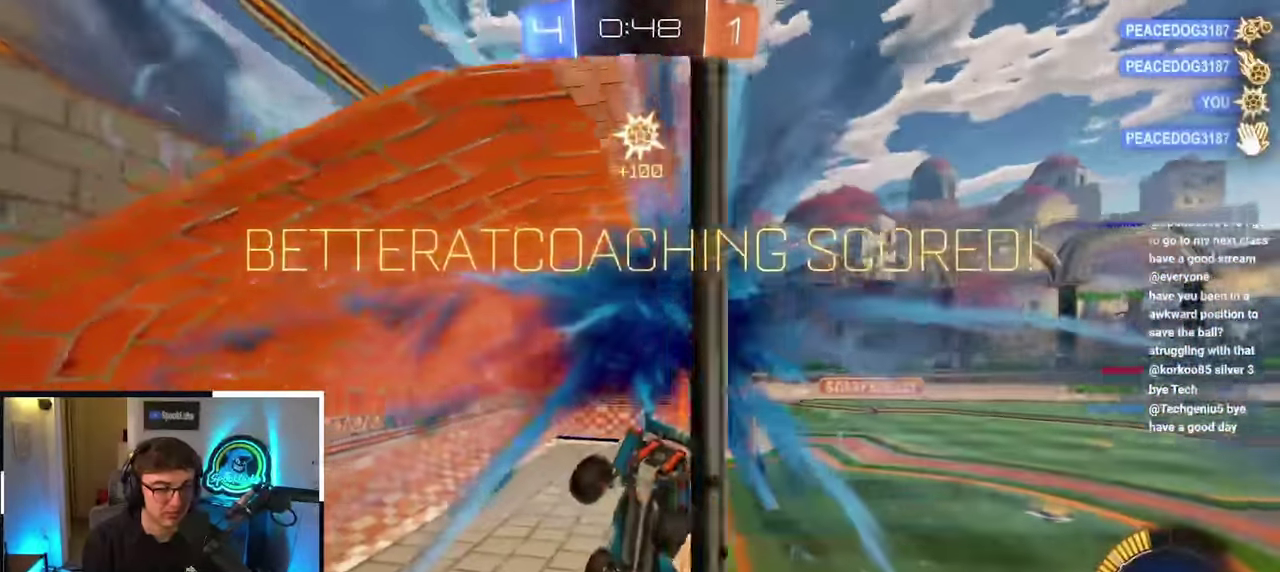
{"buttons": [], "left_stick": "center", "right_stick": "center", "events": []}
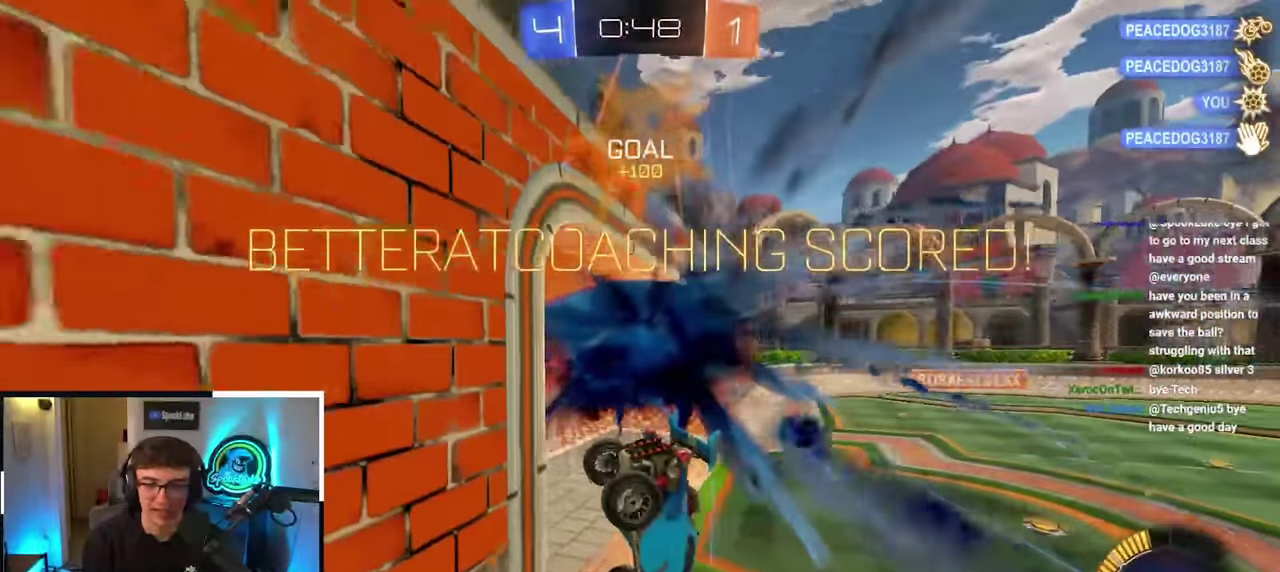
{"buttons": ["L2", "R1"], "left_stick": "center", "right_stick": "center", "events": [[117, "left_stick", "down"], [233, "L2", "down"], [250, "left_stick", "down-right"], [367, "R1", "down"], [400, "left_stick", "center"]]}
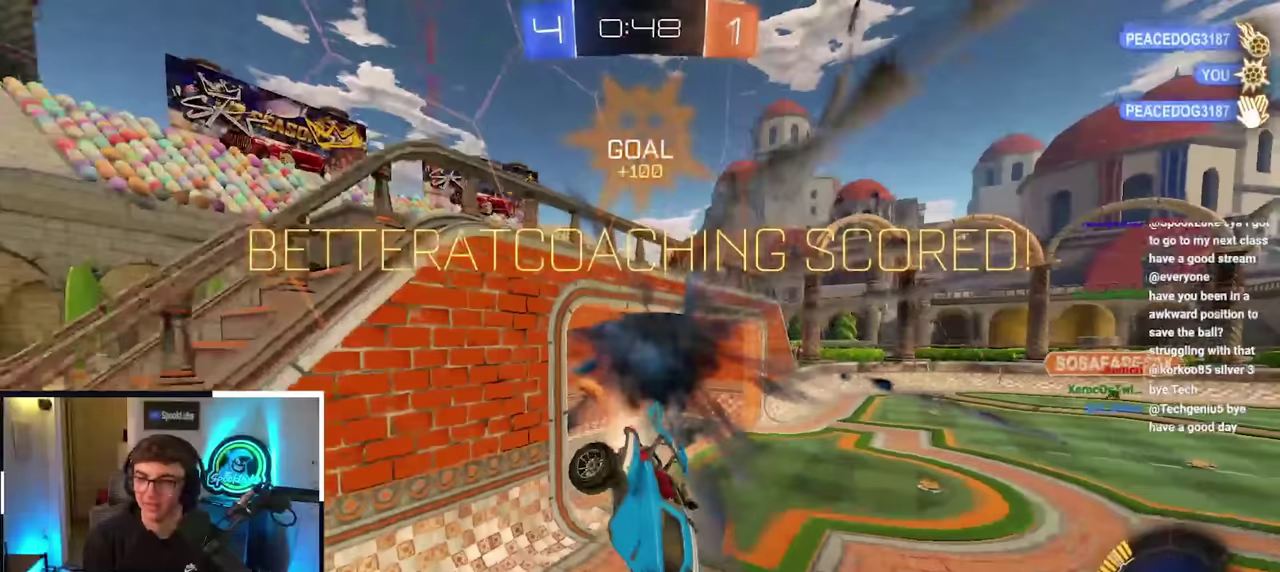
{"buttons": [], "left_stick": "center", "right_stick": "center", "events": [[67, "left_stick", "down-right"], [117, "R1", "up"], [133, "left_stick", "center"], [333, "L2", "up"]]}
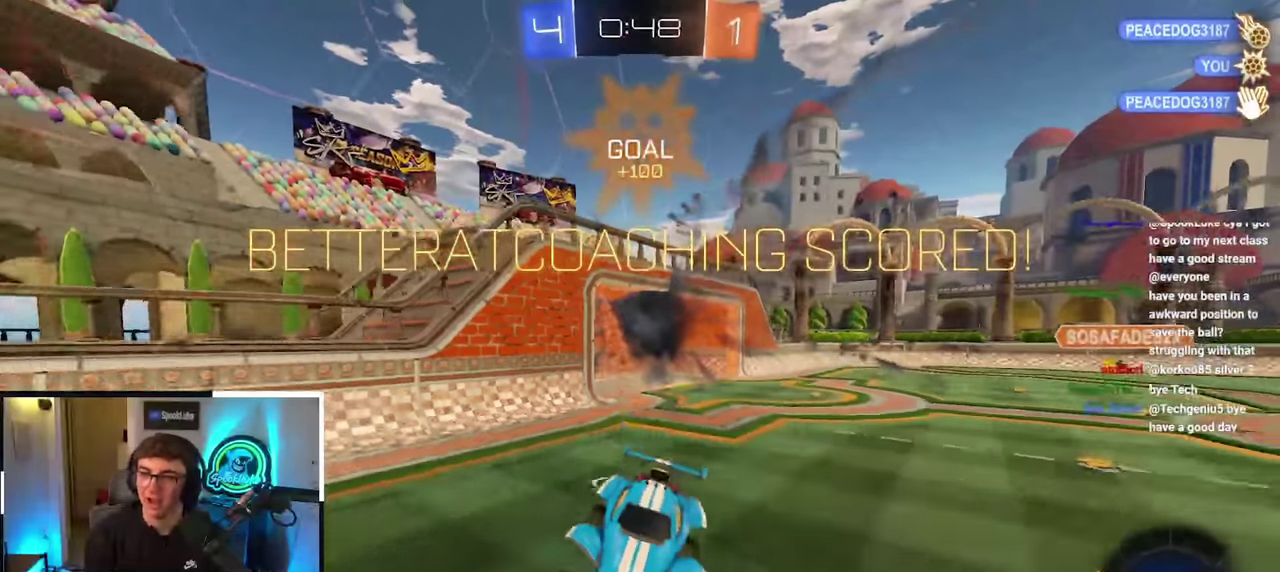
{"buttons": ["L2"], "left_stick": "up-left", "right_stick": "center", "events": [[250, "left_stick", "up-left"], [467, "L2", "down"]]}
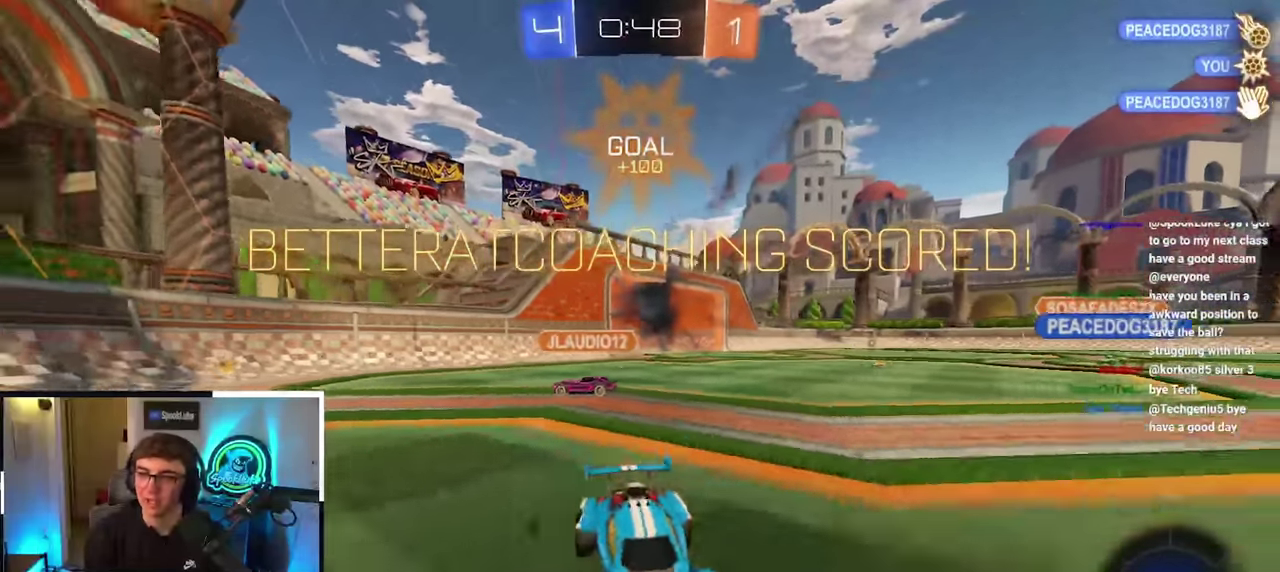
{"buttons": ["L2"], "left_stick": "up-left", "right_stick": "center", "events": [[83, "left_stick", "up"], [383, "CROSS", "down"], [483, "CROSS", "up"], [483, "left_stick", "up-left"]]}
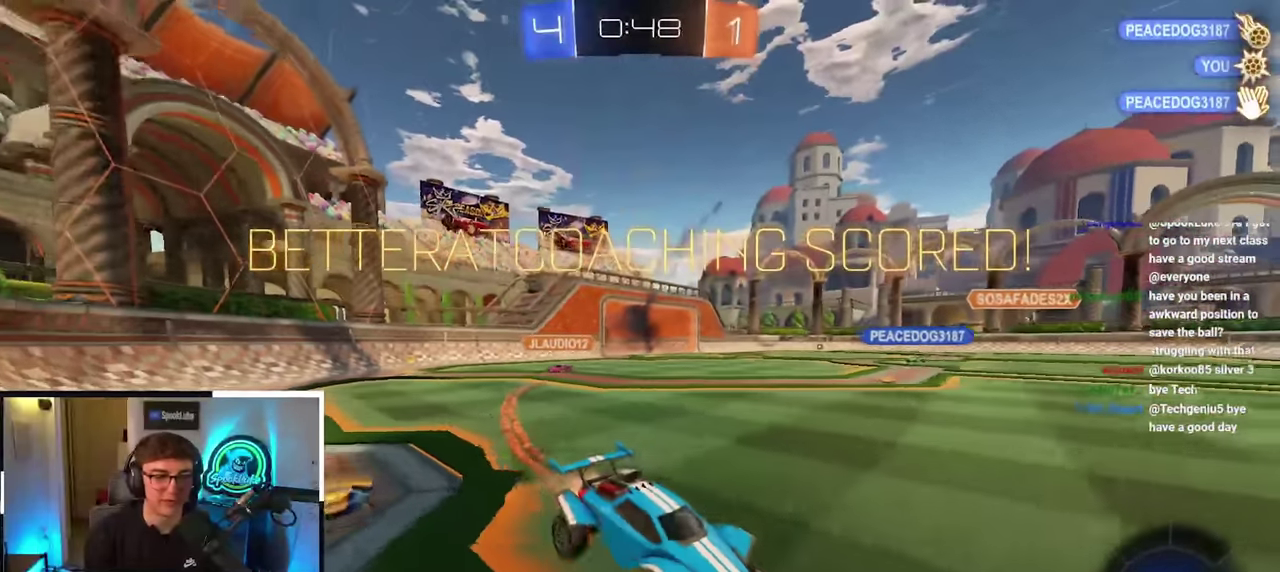
{"buttons": ["R1"], "left_stick": "left", "right_stick": "center", "events": [[17, "R1", "down"], [33, "CROSS", "down"], [67, "left_stick", "left"], [200, "CROSS", "up"], [267, "L2", "up"]]}
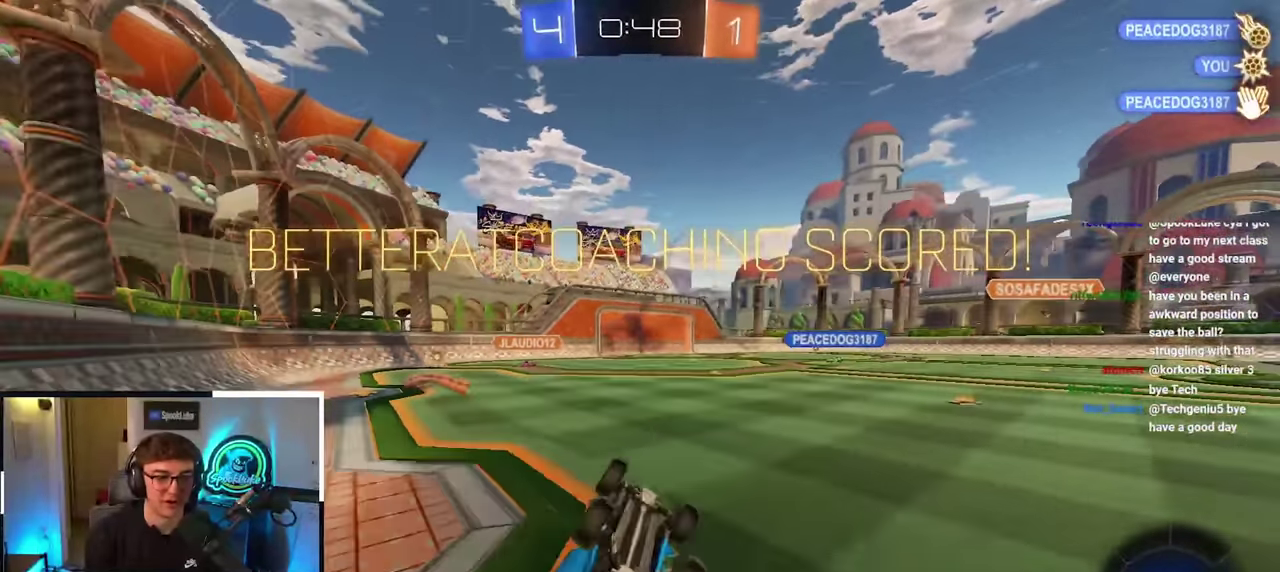
{"buttons": [], "left_stick": "center", "right_stick": "center", "events": [[167, "left_stick", "down-left"], [250, "R1", "up"], [267, "left_stick", "center"]]}
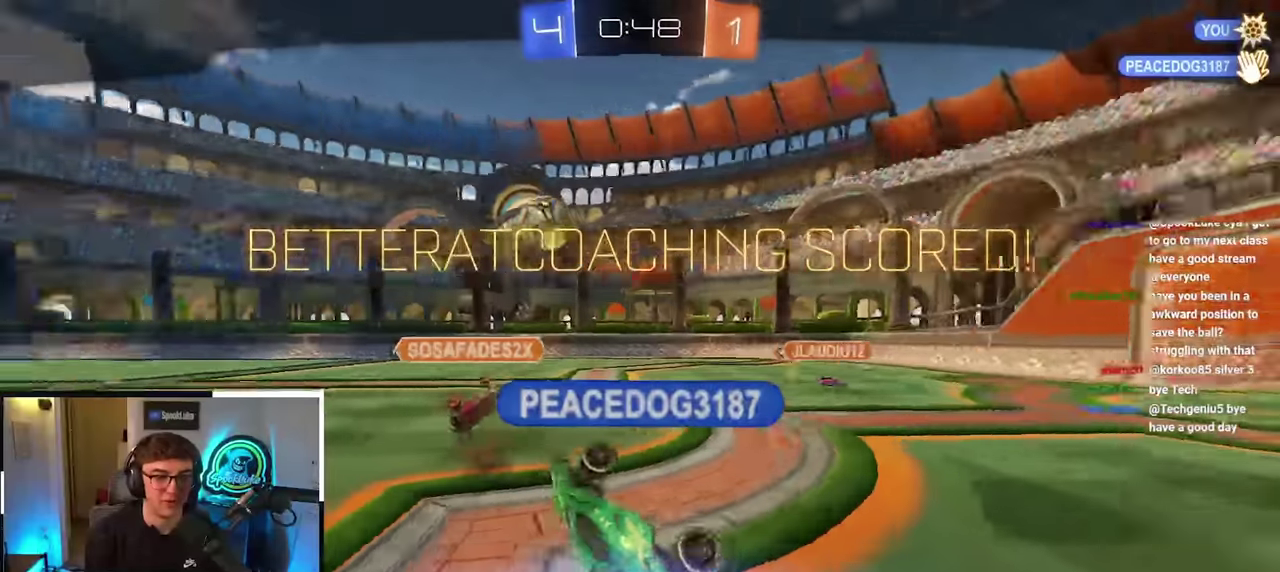
{"buttons": [], "left_stick": "center", "right_stick": "center", "events": []}
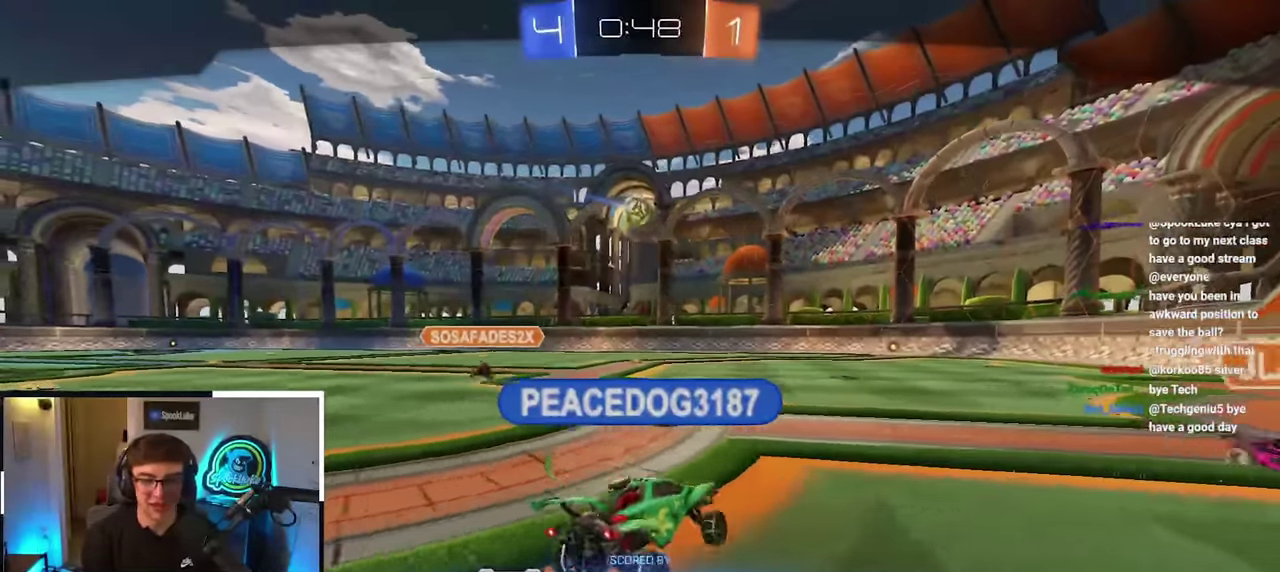
{"buttons": [], "left_stick": "center", "right_stick": "center", "events": []}